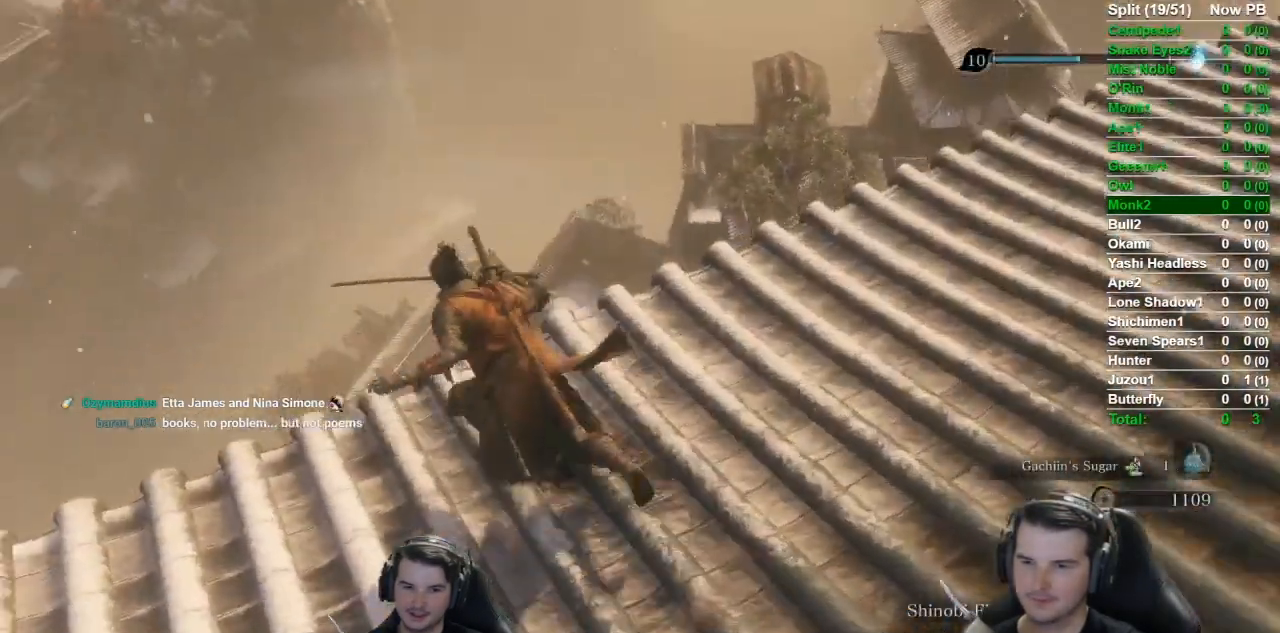
Gameplay with a controller (Xbox layout); each line is a JSON object with the inputs held at the frame after it. "events" lists button and stick changes between this image and that frame as [ms after this image, input, new state], when the widget could be followed in between.
{"buttons": [], "left_stick": "down", "right_stick": "down", "events": [[100, "left_stick", "up"], [150, "B", "up"], [351, "left_stick", "center"], [417, "left_stick", "down"]]}
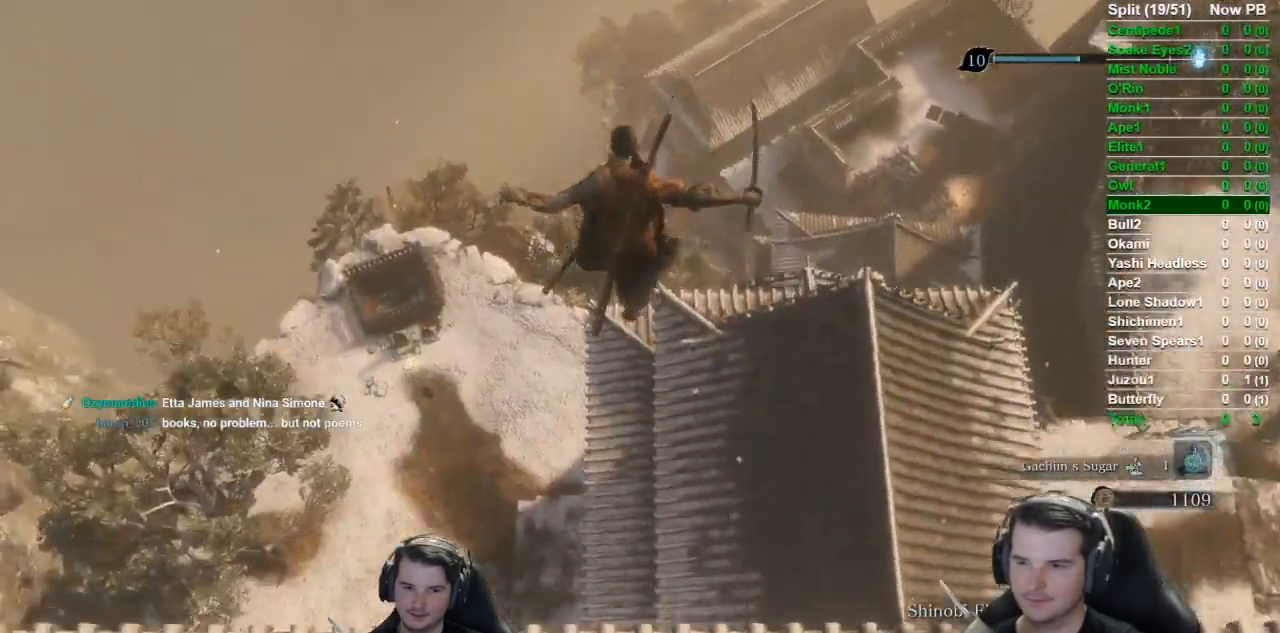
{"buttons": [], "left_stick": "right", "right_stick": "center", "events": [[67, "left_stick", "down-right"], [150, "right_stick", "center"], [200, "left_stick", "right"], [350, "left_stick", "center"], [484, "left_stick", "right"]]}
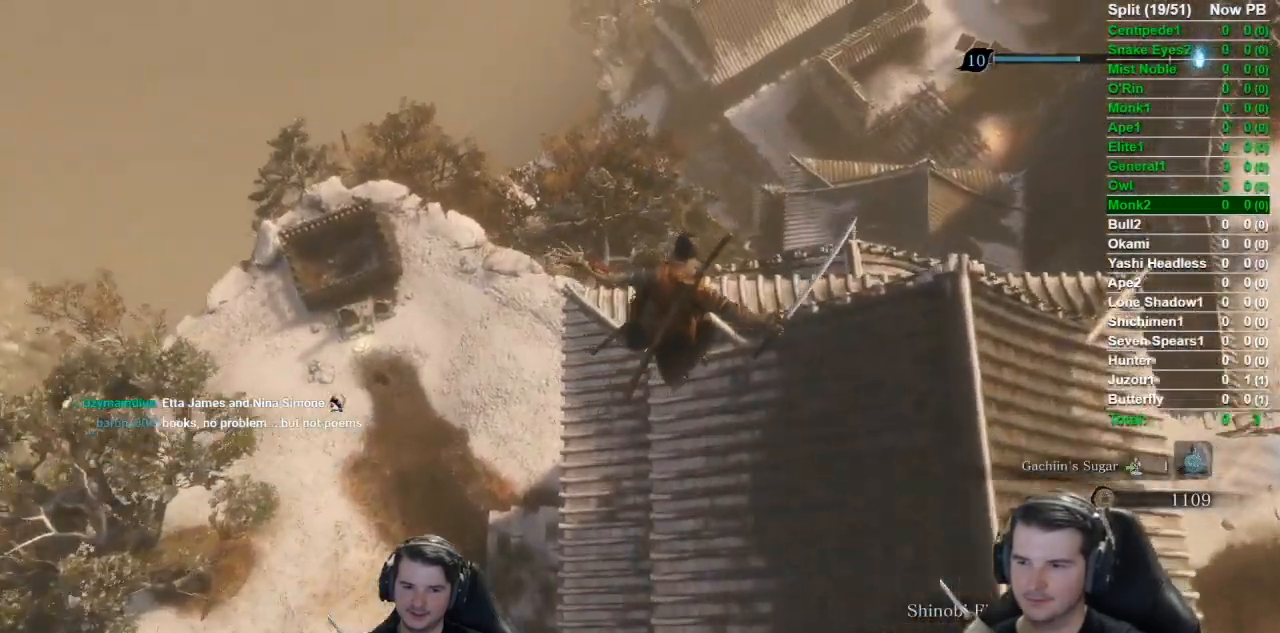
{"buttons": ["B"], "left_stick": "up-left", "right_stick": "down-left", "events": [[100, "left_stick", "up"], [184, "right_stick", "down-left"], [351, "left_stick", "up-left"], [384, "B", "down"]]}
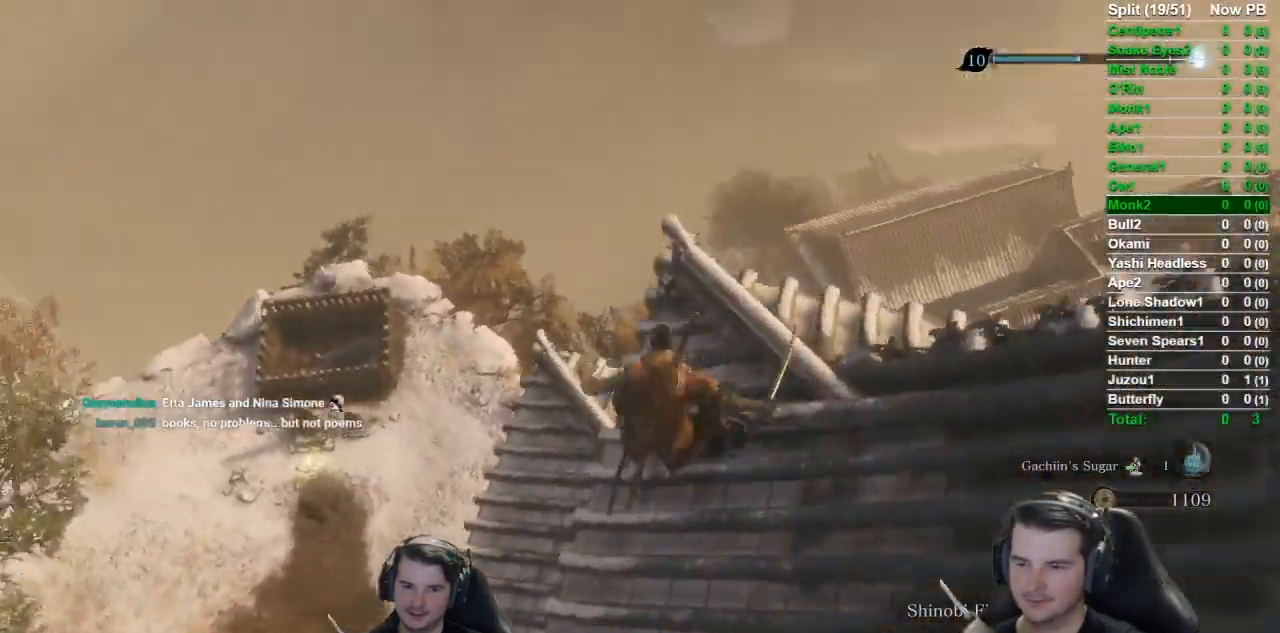
{"buttons": [], "left_stick": "center", "right_stick": "down", "events": [[117, "B", "up"], [167, "left_stick", "up"], [267, "right_stick", "down"], [417, "left_stick", "center"]]}
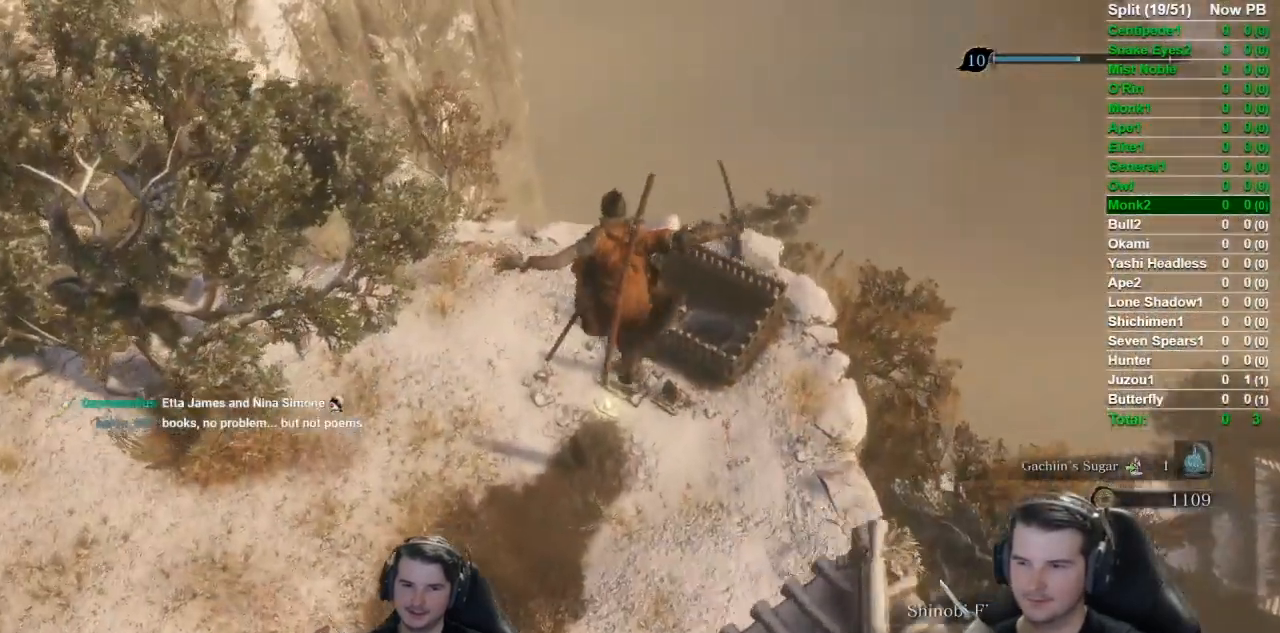
{"buttons": [], "left_stick": "center", "right_stick": "left", "events": [[67, "left_stick", "down-right"], [117, "right_stick", "down-left"], [251, "right_stick", "left"], [367, "left_stick", "center"]]}
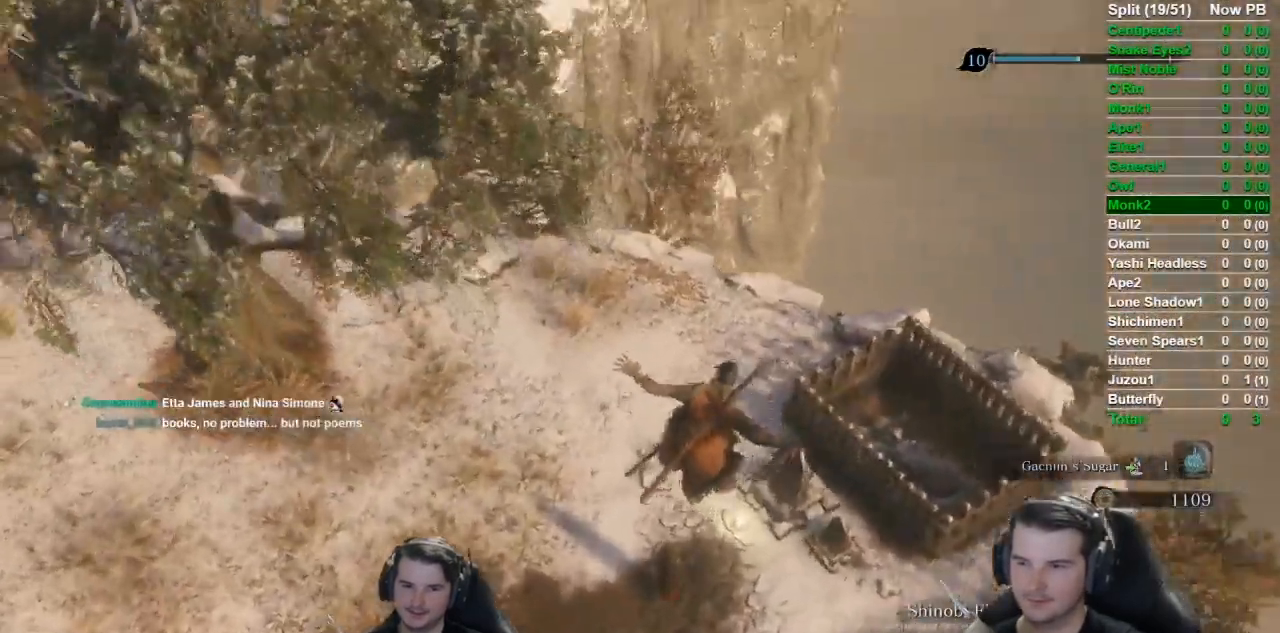
{"buttons": ["X"], "left_stick": "up", "right_stick": "up-left", "events": [[233, "left_stick", "up"], [417, "X", "down"], [434, "right_stick", "up-left"]]}